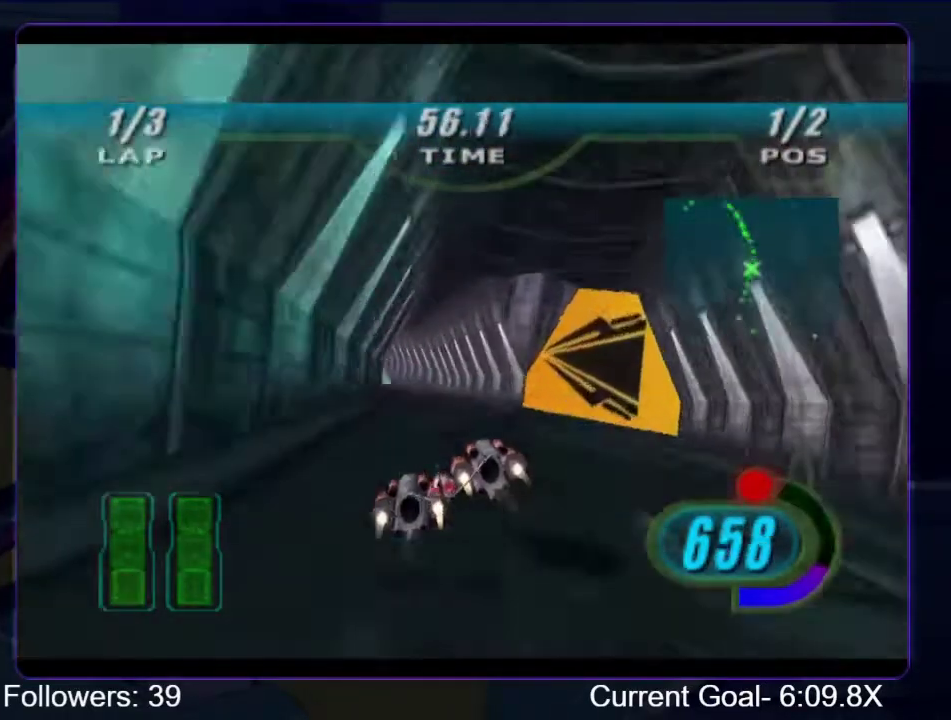
Gameplay with a controller (Xbox layout); each line is a JSON object with the inputs held at the frame after it. "events" lists button and stick changes between this image and that frame as [ms after this image, input, new state], when the widget could be followed in between. This overlay highlights the sticks when they move; stick clicks (L3 R3) are not distinguishable. Not read: L3 R3.
{"buttons": ["R1"], "left_stick": "up-left", "right_stick": "down-left", "events": []}
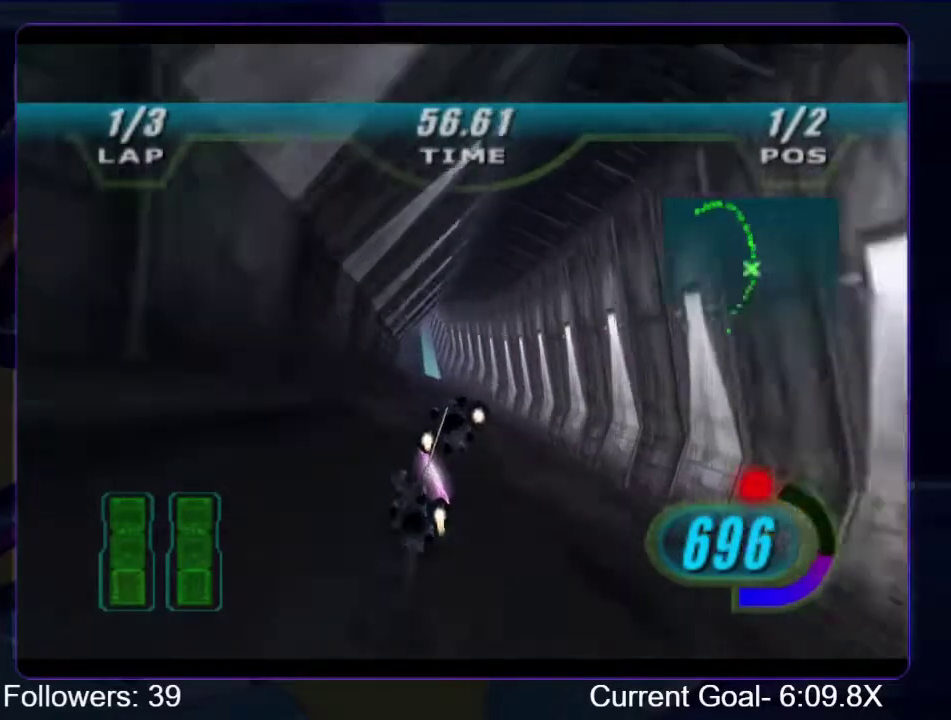
{"buttons": ["R1"], "left_stick": "up", "right_stick": "center", "events": [[100, "left_stick", "up"], [433, "right_stick", "center"]]}
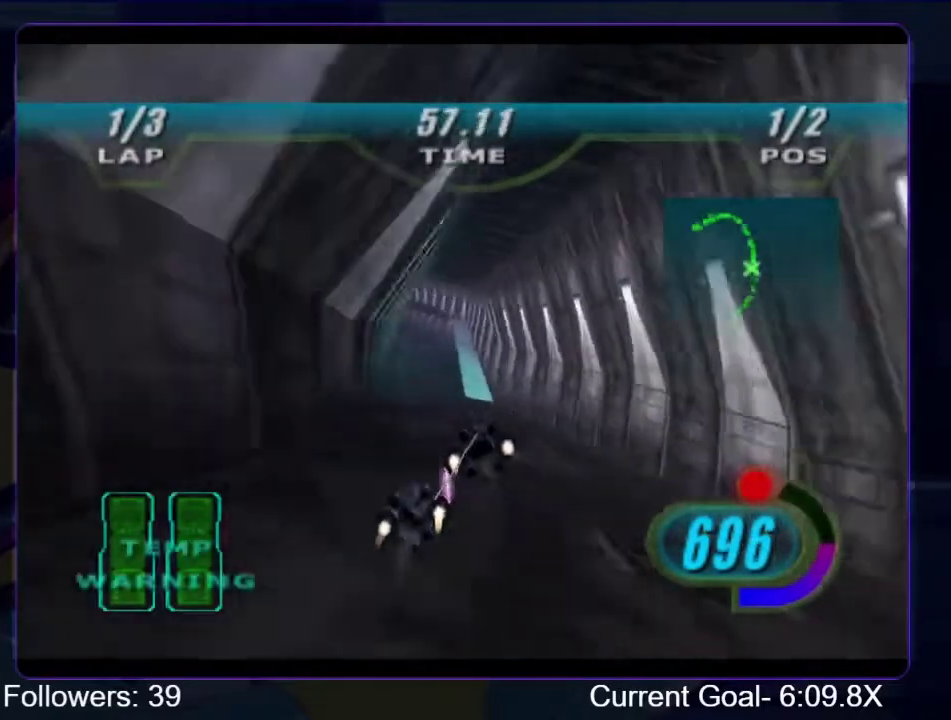
{"buttons": ["R1"], "left_stick": "up", "right_stick": "center", "events": [[33, "left_stick", "up-left"], [467, "left_stick", "up"]]}
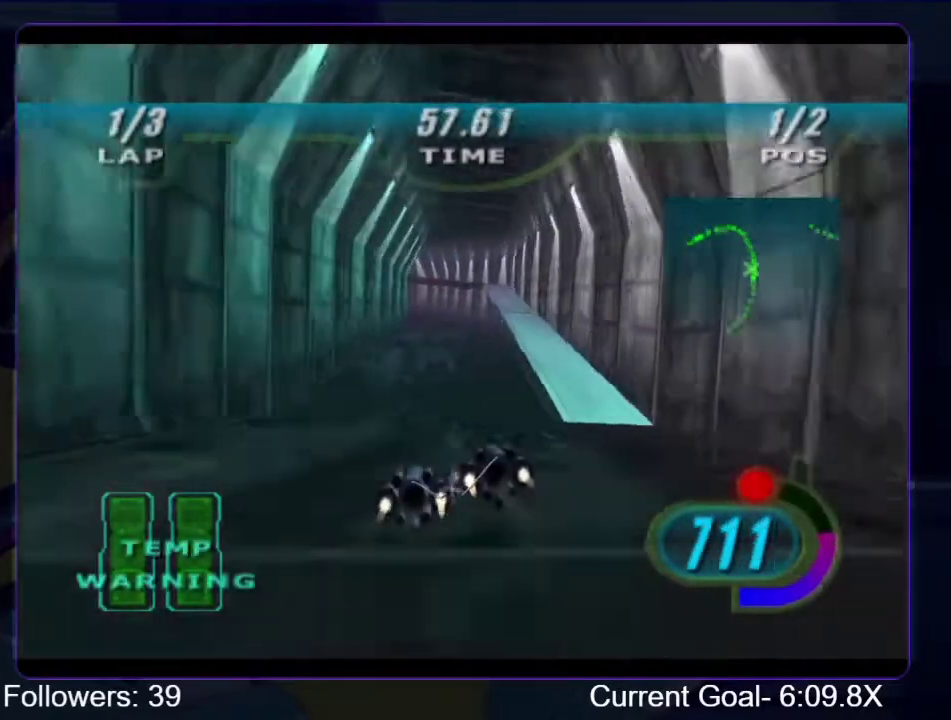
{"buttons": ["L1"], "left_stick": "up-left", "right_stick": "center", "events": [[133, "left_stick", "up-left"], [167, "L1", "down"], [467, "R1", "up"]]}
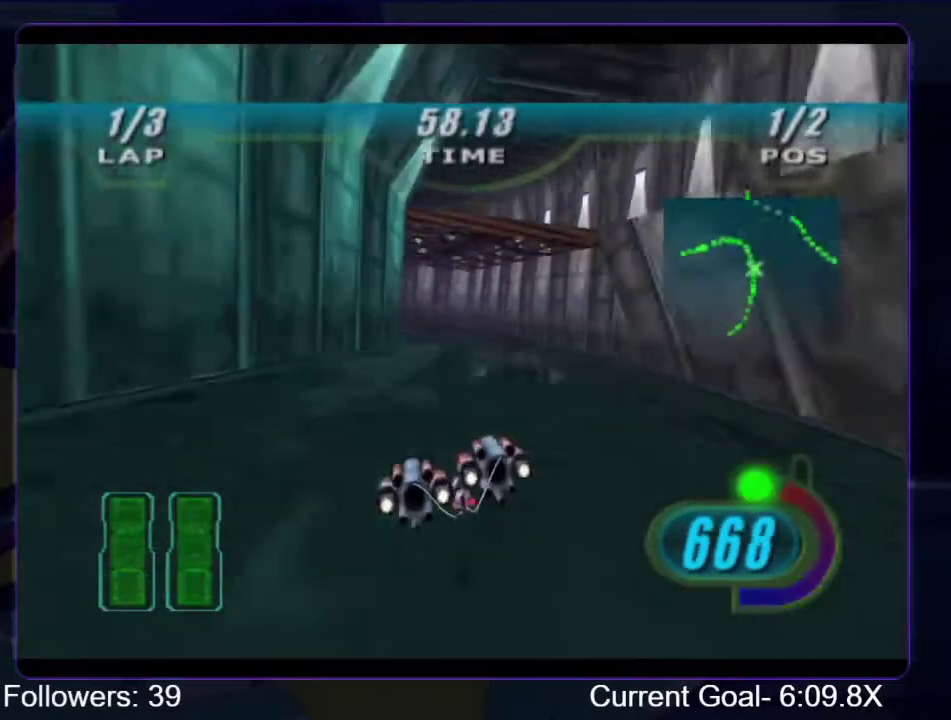
{"buttons": ["L1", "R1"], "left_stick": "up-left", "right_stick": "center", "events": [[33, "R1", "down"], [67, "L1", "up"], [200, "L1", "down"]]}
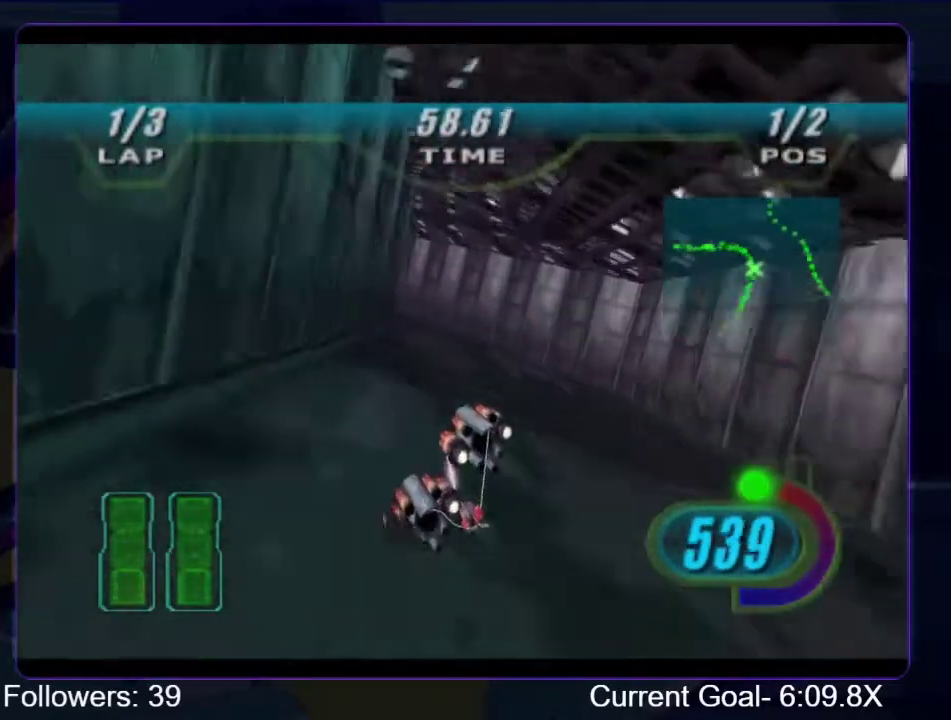
{"buttons": ["L1", "R1"], "left_stick": "up-left", "right_stick": "center", "events": [[267, "L1", "up"], [500, "L1", "down"]]}
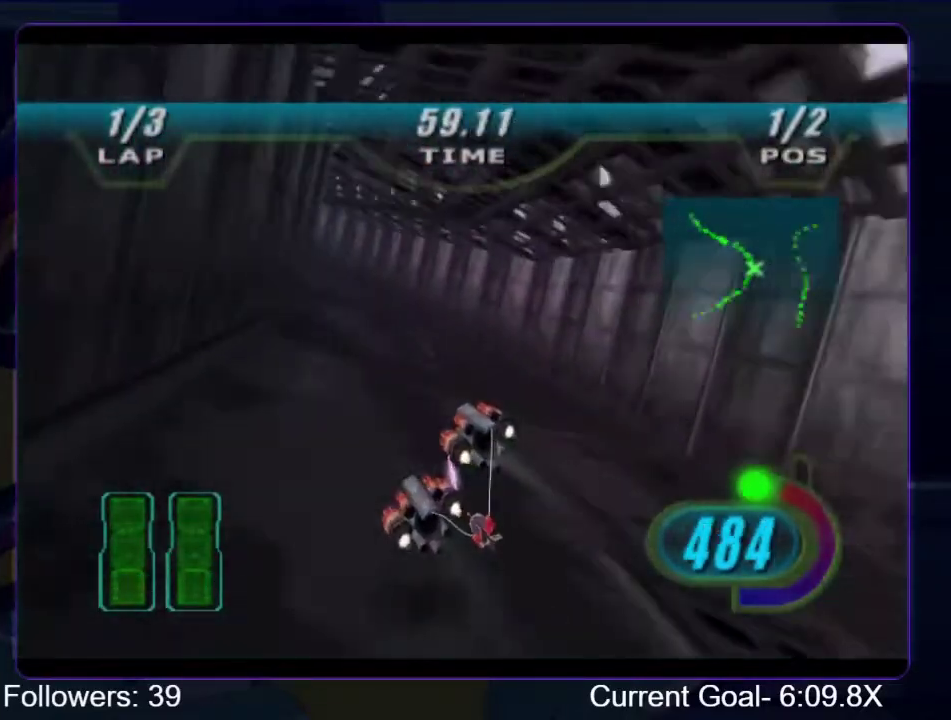
{"buttons": ["R1", "R2"], "left_stick": "up-left", "right_stick": "down-left", "events": [[267, "L1", "up"], [300, "R2", "down"], [300, "left_stick", "up"], [467, "right_stick", "down-left"], [500, "left_stick", "up-left"]]}
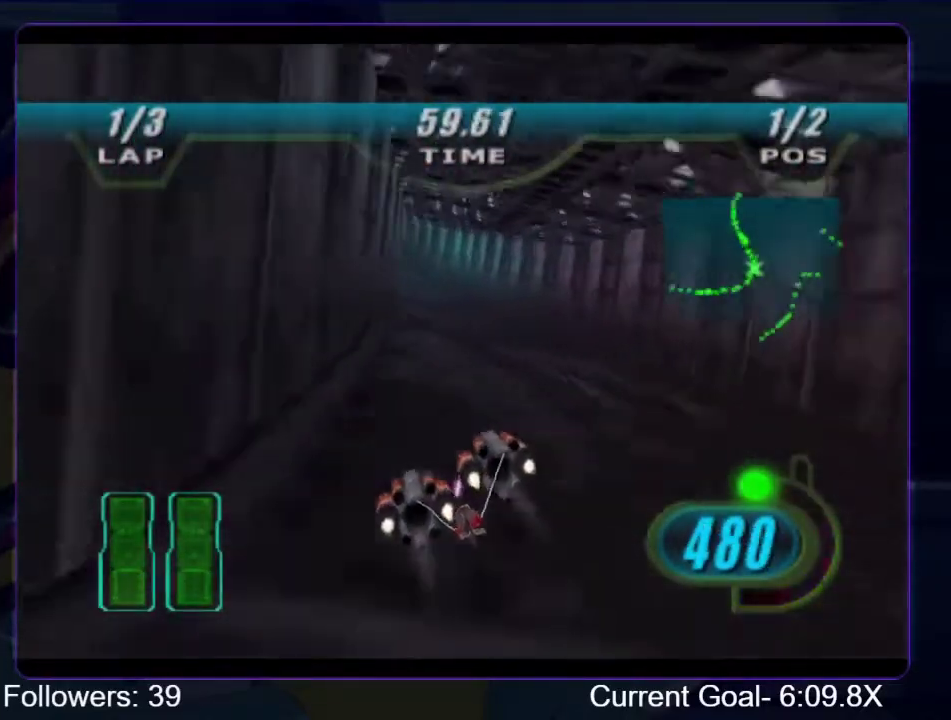
{"buttons": ["R1", "R2"], "left_stick": "up-right", "right_stick": "down-left", "events": [[233, "left_stick", "up-right"]]}
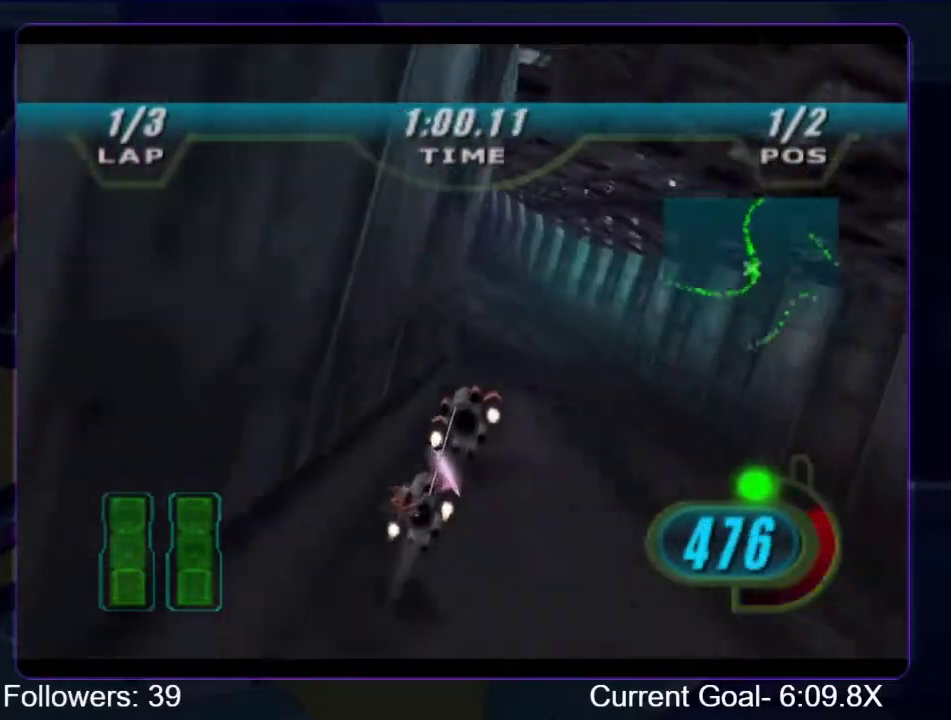
{"buttons": ["R1", "R2"], "left_stick": "up-left", "right_stick": "down-left", "events": [[33, "left_stick", "up"], [100, "left_stick", "up-left"]]}
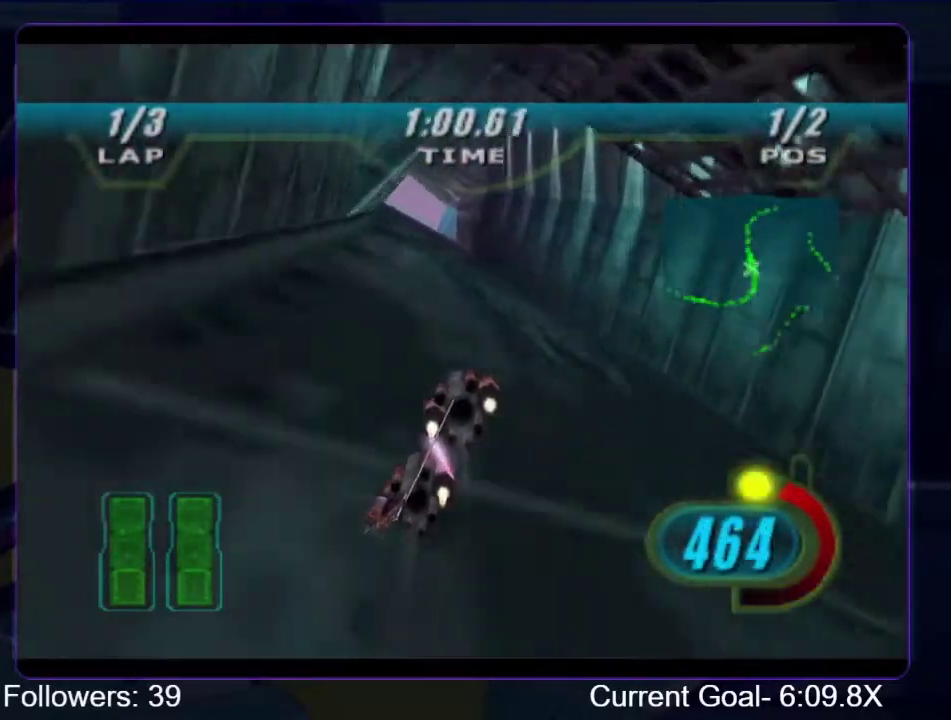
{"buttons": ["R1", "R2"], "left_stick": "up", "right_stick": "down-left", "events": [[67, "left_stick", "up"], [200, "left_stick", "center"], [333, "left_stick", "up"], [400, "left_stick", "up-left"], [500, "left_stick", "up"]]}
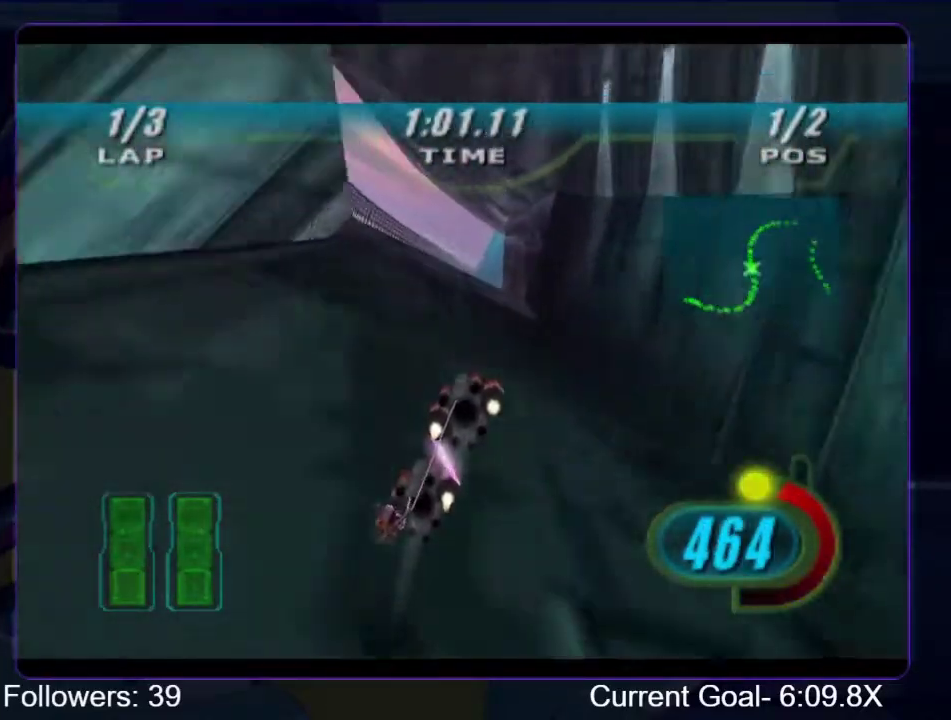
{"buttons": ["L1", "R1", "R2"], "left_stick": "up", "right_stick": "center", "events": [[333, "right_stick", "center"], [467, "L1", "down"]]}
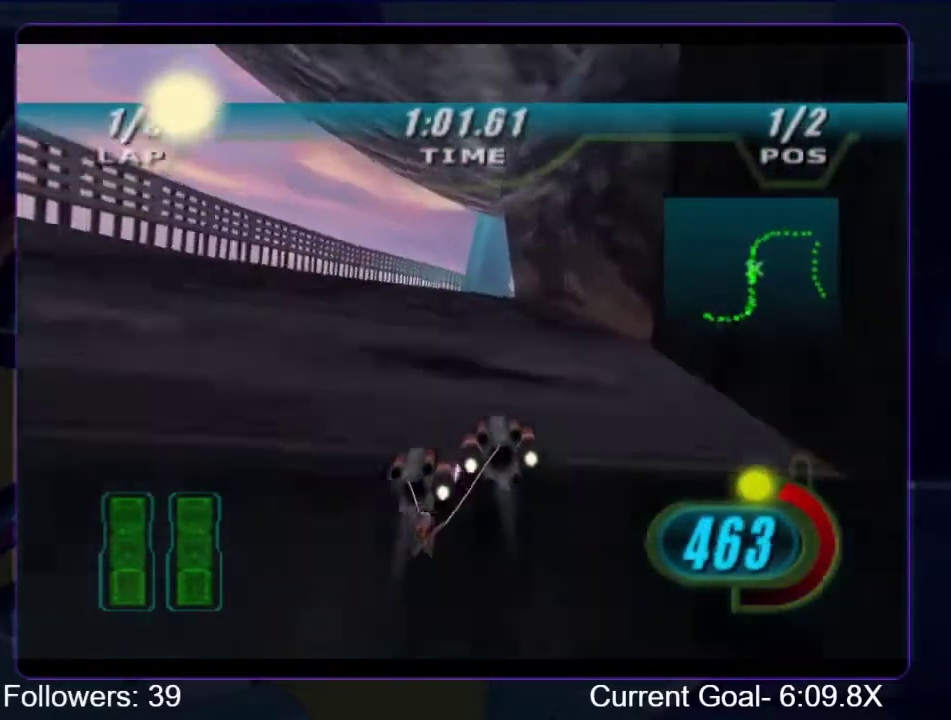
{"buttons": ["L1", "R1", "R2"], "left_stick": "up-right", "right_stick": "center", "events": [[100, "left_stick", "up-right"]]}
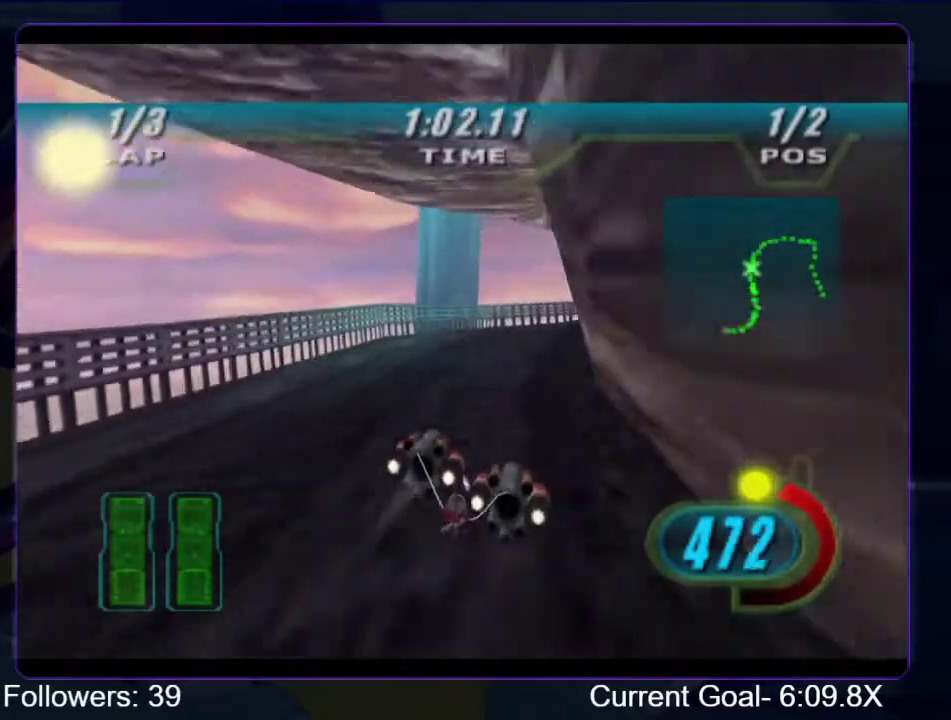
{"buttons": ["L1", "R1", "R2"], "left_stick": "up-right", "right_stick": "center", "events": [[33, "L1", "up"], [200, "L1", "down"], [400, "L1", "up"], [467, "L1", "down"]]}
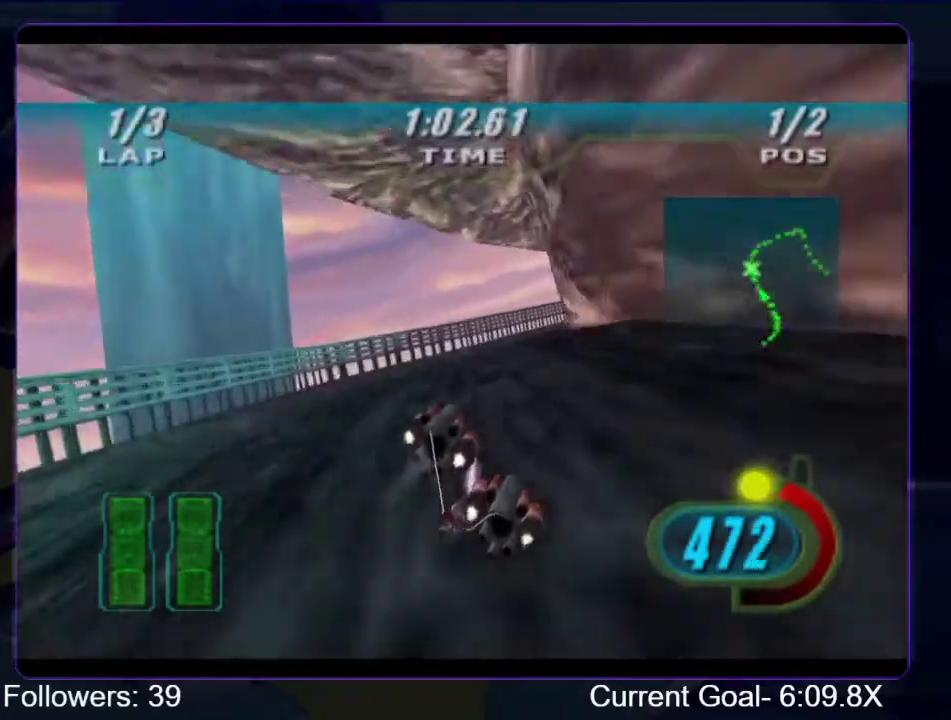
{"buttons": ["R1", "R2"], "left_stick": "up-right", "right_stick": "center", "events": [[100, "L1", "up"], [233, "L1", "down"], [500, "L1", "up"]]}
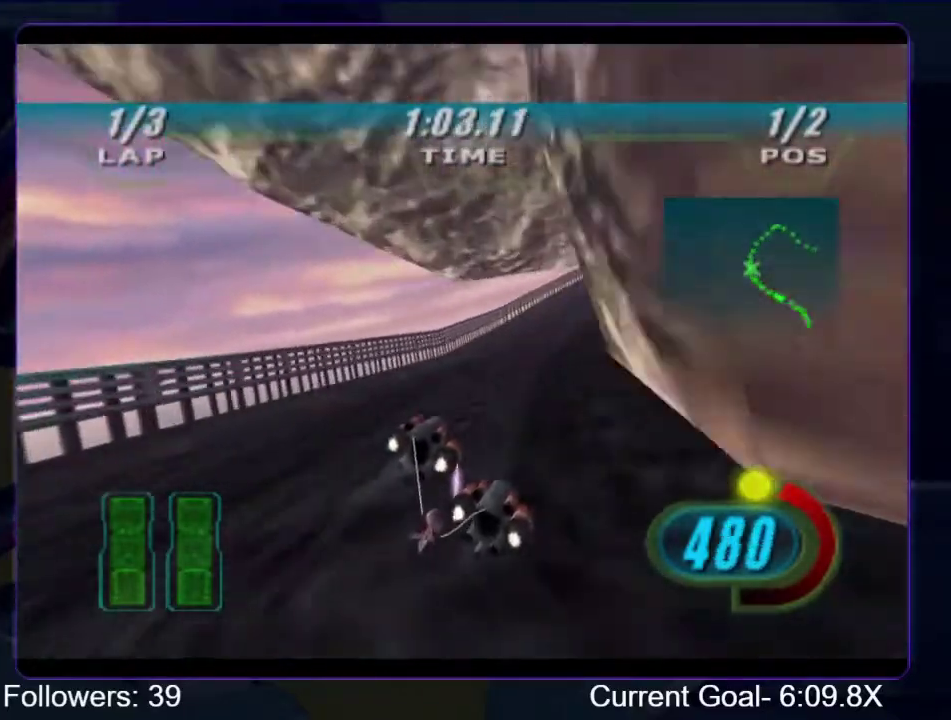
{"buttons": ["R1", "R2"], "left_stick": "up", "right_stick": "center", "events": [[200, "left_stick", "up"]]}
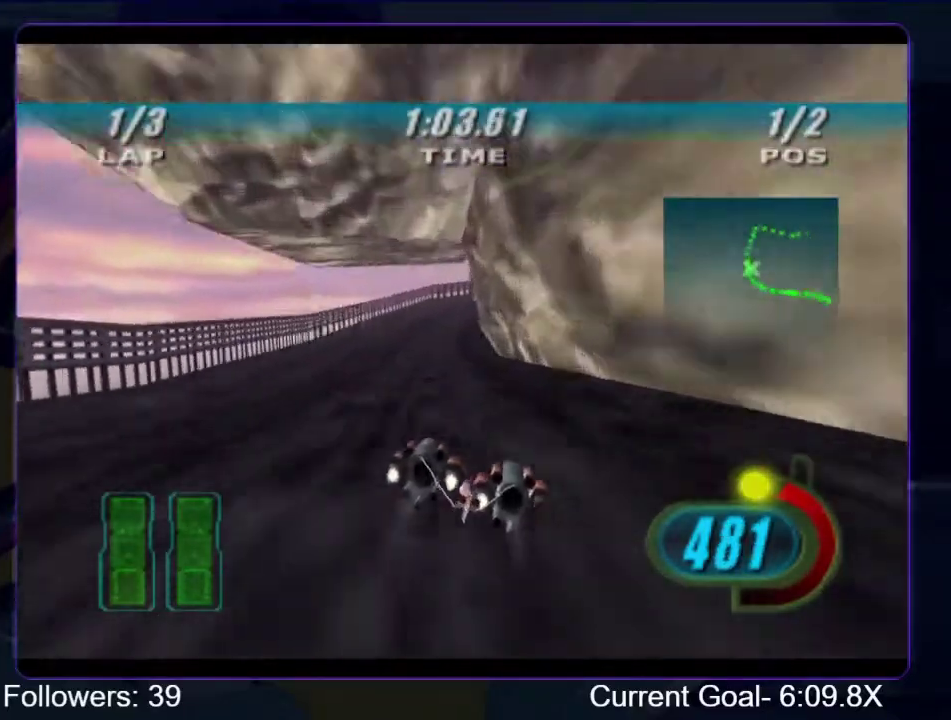
{"buttons": ["R1", "R2"], "left_stick": "up", "right_stick": "center", "events": [[67, "left_stick", "up-left"], [500, "left_stick", "up"]]}
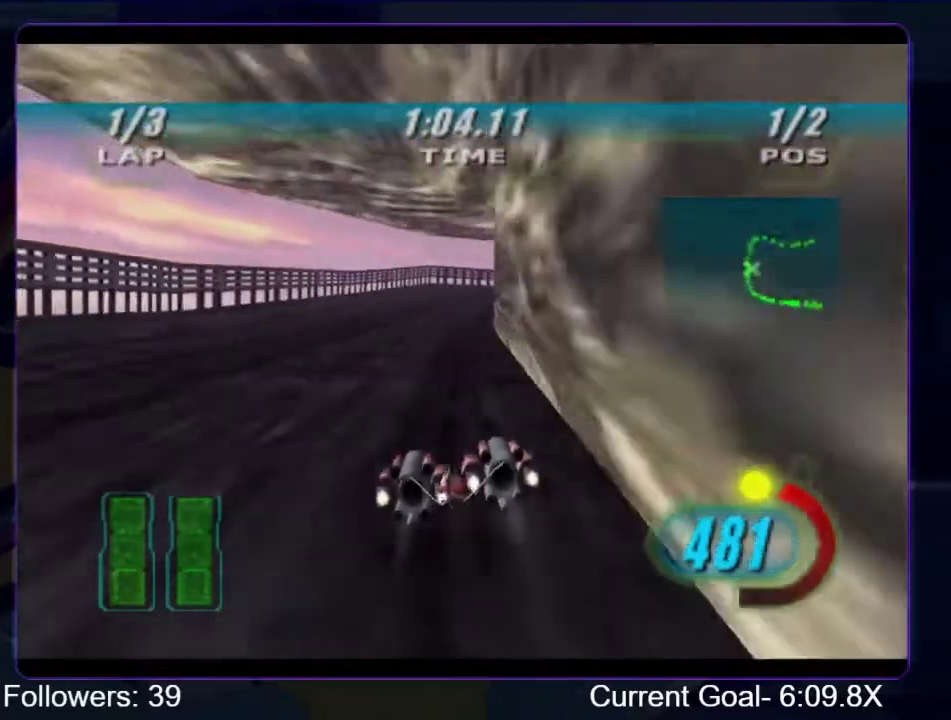
{"buttons": ["L1", "R1", "R2"], "left_stick": "up-right", "right_stick": "center", "events": [[33, "L1", "down"], [67, "left_stick", "up-right"]]}
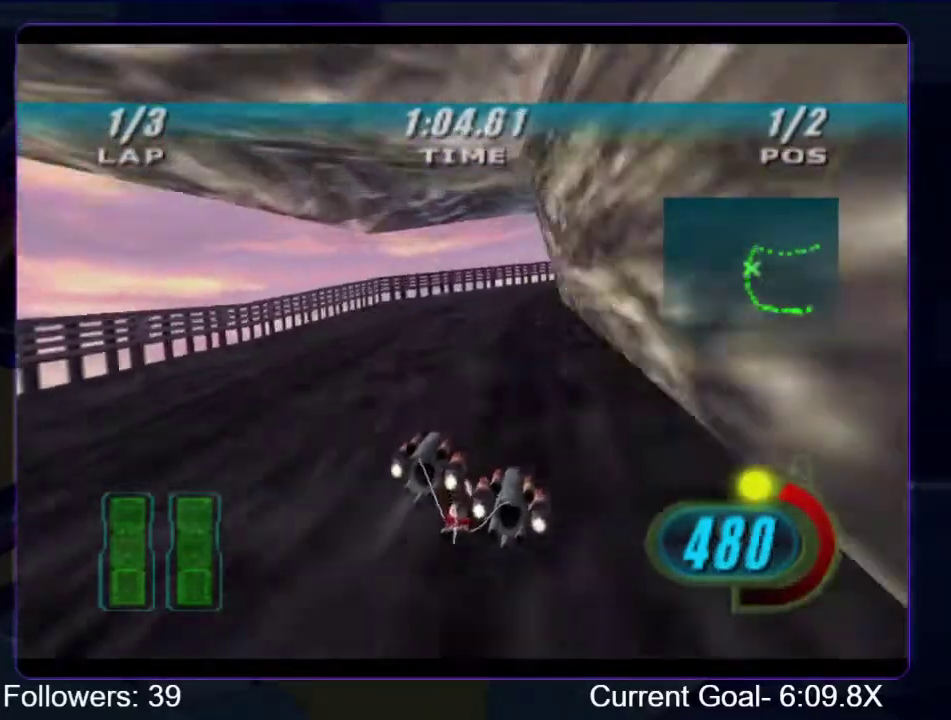
{"buttons": ["R1", "R2"], "left_stick": "up-right", "right_stick": "center", "events": [[167, "L1", "up"], [300, "L1", "down"], [500, "L1", "up"]]}
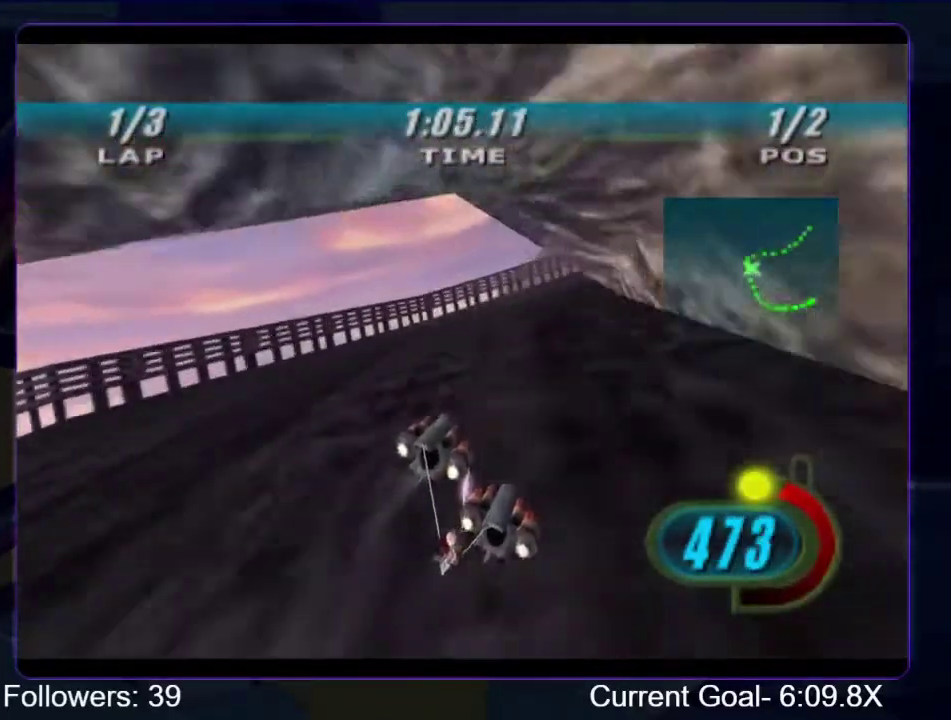
{"buttons": ["R1", "R2"], "left_stick": "up-right", "right_stick": "center", "events": [[233, "L1", "down"], [433, "L1", "up"]]}
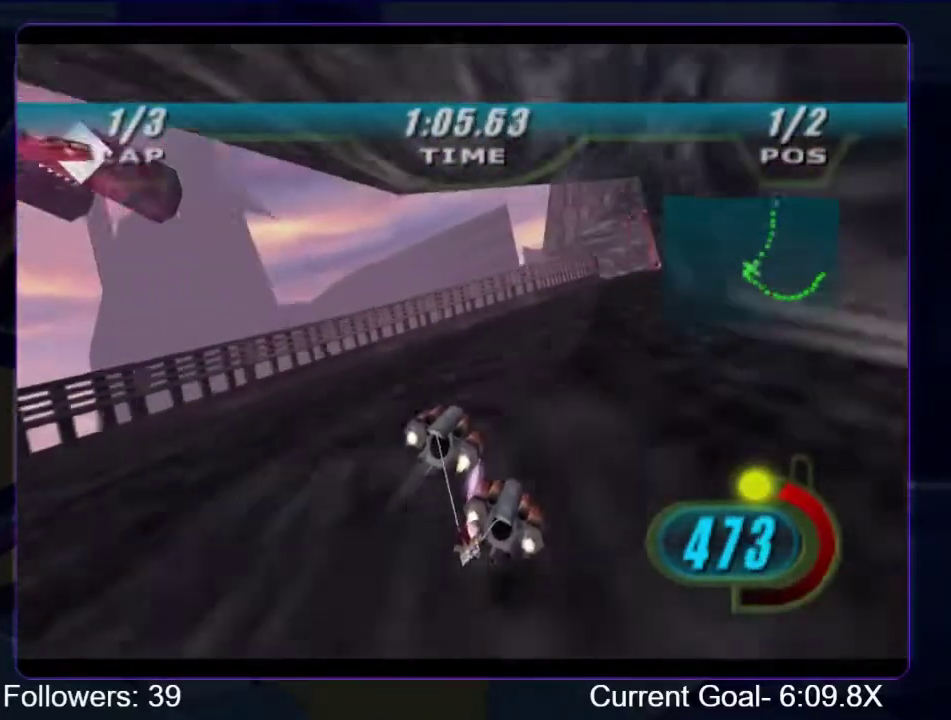
{"buttons": ["R1", "R2"], "left_stick": "up-left", "right_stick": "center", "events": [[300, "left_stick", "up"], [400, "left_stick", "up-left"]]}
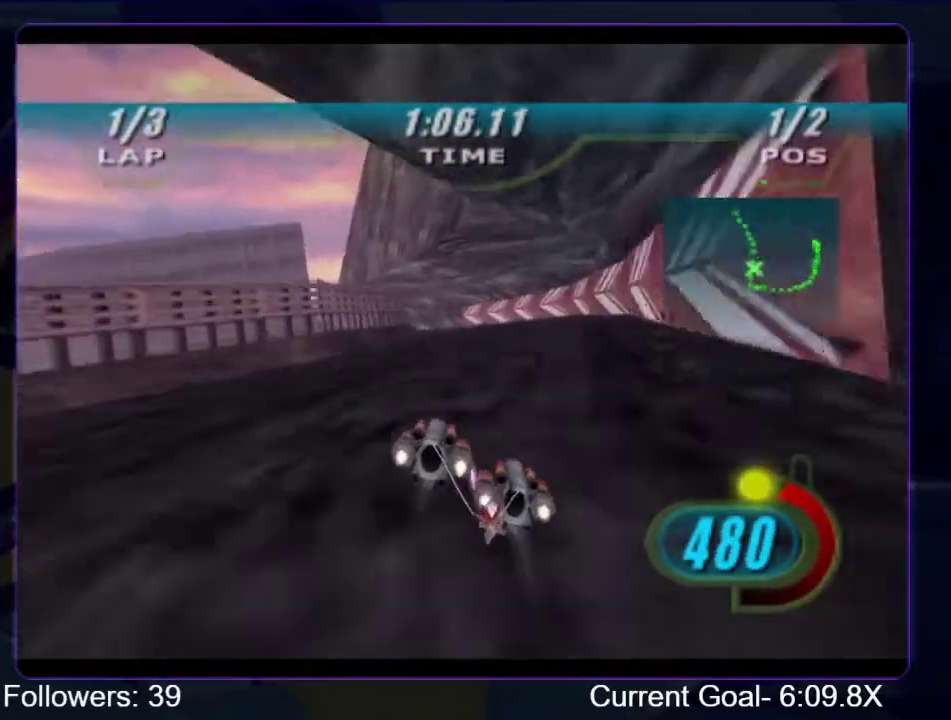
{"buttons": ["R1"], "left_stick": "up-left", "right_stick": "center", "events": [[133, "left_stick", "up"], [200, "left_stick", "up-left"], [333, "B", "down"], [333, "R2", "up"], [400, "left_stick", "up"], [467, "B", "up"], [467, "left_stick", "up-left"]]}
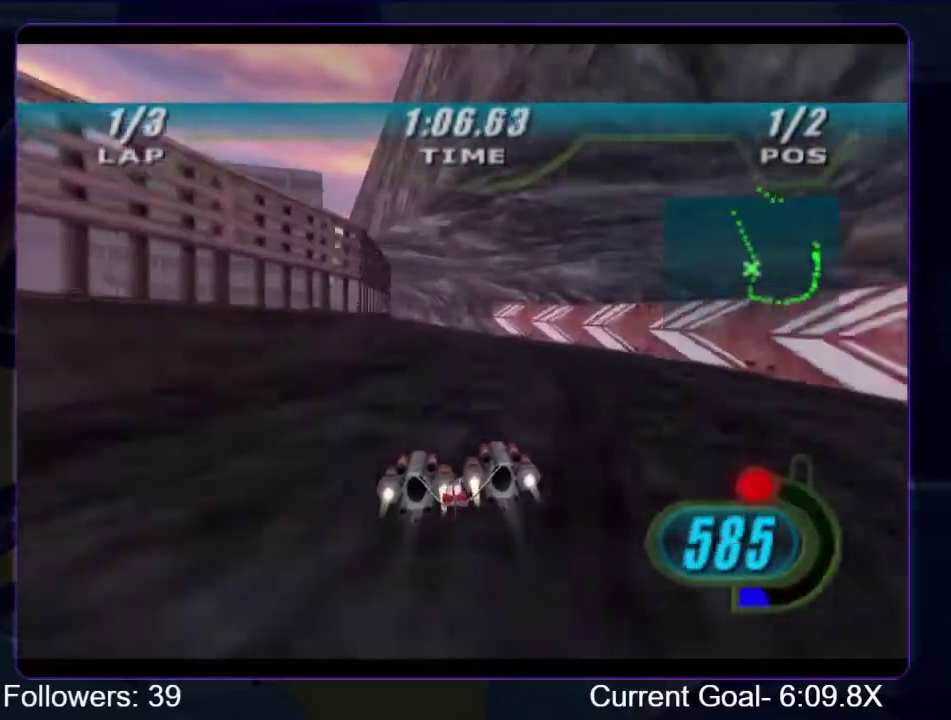
{"buttons": ["R1"], "left_stick": "up-left", "right_stick": "center", "events": []}
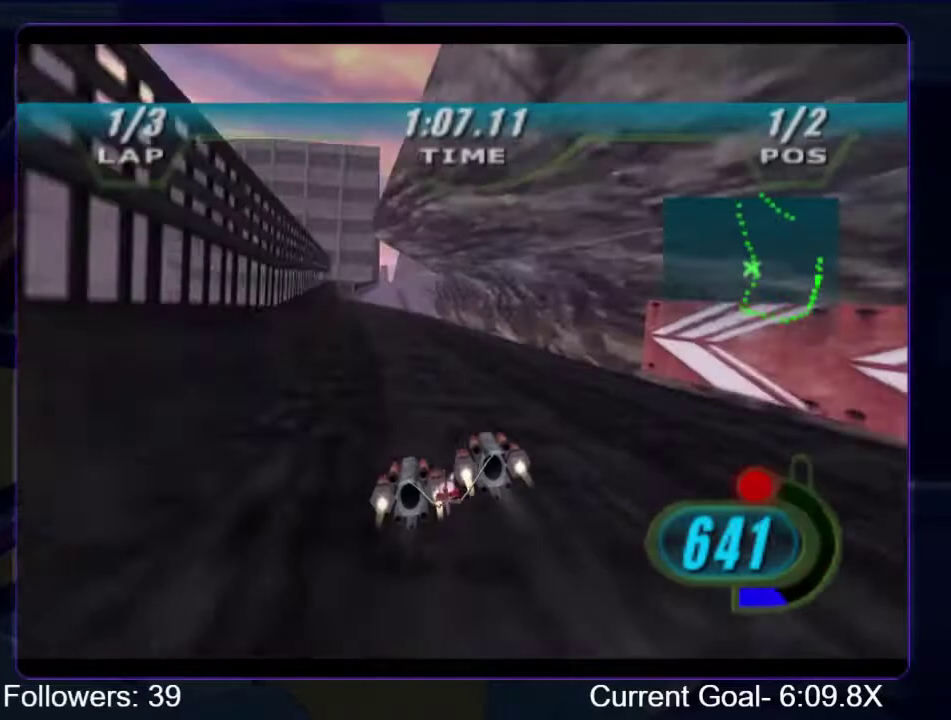
{"buttons": ["R1"], "left_stick": "center", "right_stick": "center", "events": [[100, "left_stick", "up"], [400, "left_stick", "center"]]}